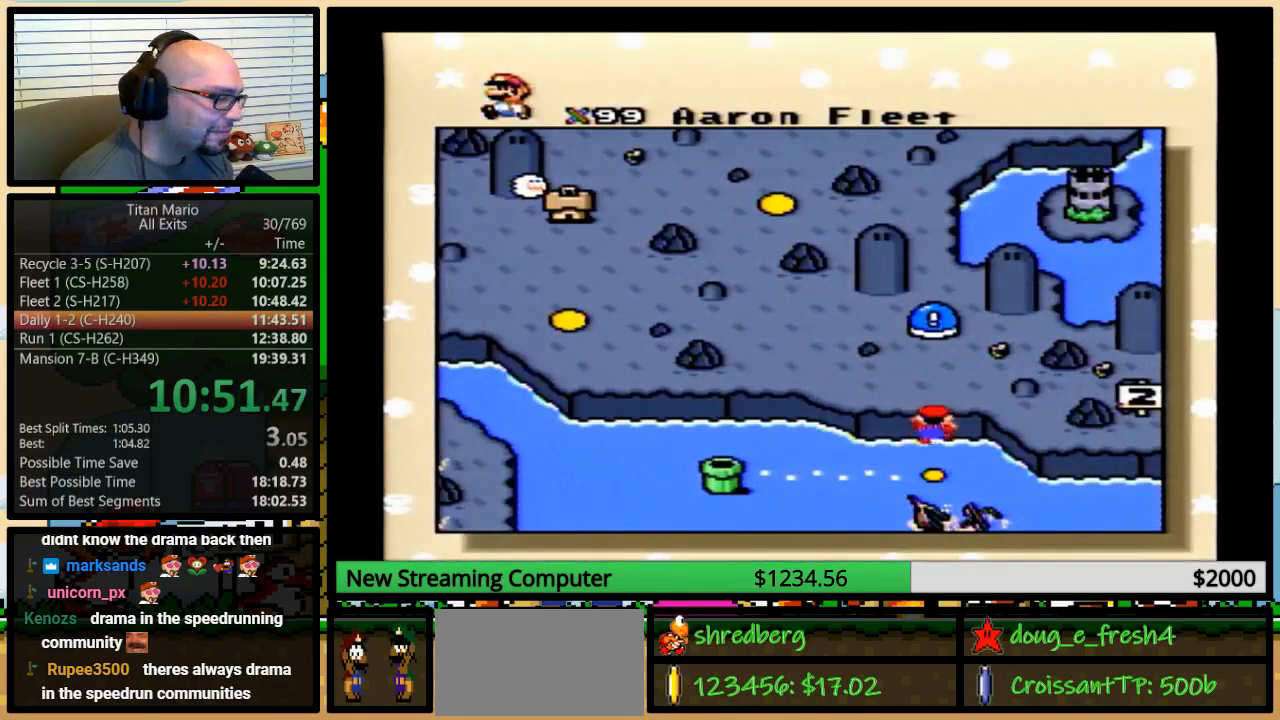
Gameplay with a controller (Nintendo layout); each line is a JSON object with the inputs held at the frame after it. "events" lists button and stick changes between this image and that frame as [ms after this image, input, new state], when the widget could be followed in between. Not read: L3 R3.
{"buttons": ["X"], "events": [[117, "X", "down"], [183, "Y", "down"], [217, "X", "up"], [217, "Y", "up"], [250, "B", "down"], [283, "B", "up"], [283, "X", "down"], [417, "X", "up"], [450, "A", "down"], [483, "A", "up"], [483, "X", "down"]]}
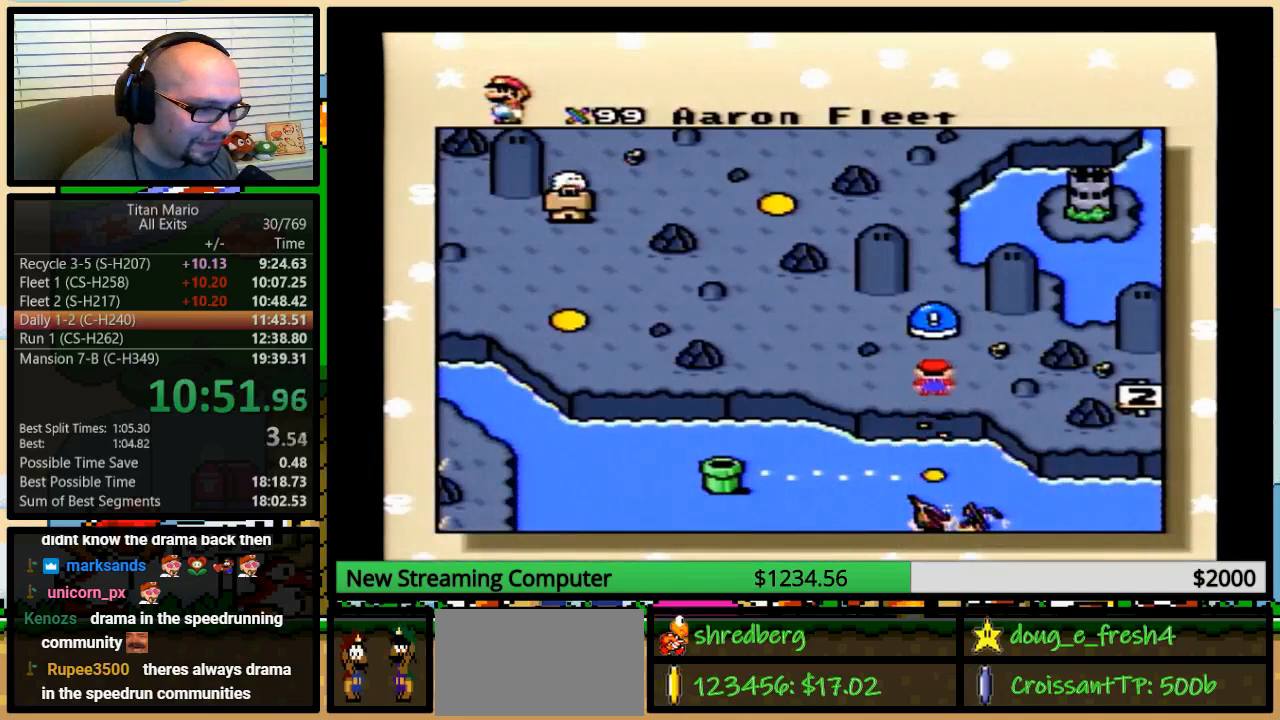
{"buttons": ["A", "B"], "events": [[17, "Y", "down"], [50, "Y", "up"], [117, "A", "down"], [117, "X", "up"], [117, "Y", "down"], [150, "A", "up"], [150, "B", "down"], [150, "X", "down"], [150, "Y", "up"], [217, "B", "up"], [217, "Y", "down"], [250, "A", "down"], [250, "X", "up"], [283, "B", "down"], [317, "A", "up"], [317, "B", "up"], [317, "X", "down"], [317, "Y", "up"], [383, "B", "down"], [383, "Y", "down"], [450, "B", "up"], [450, "X", "up"], [483, "A", "down"], [483, "B", "down"], [483, "Y", "up"]]}
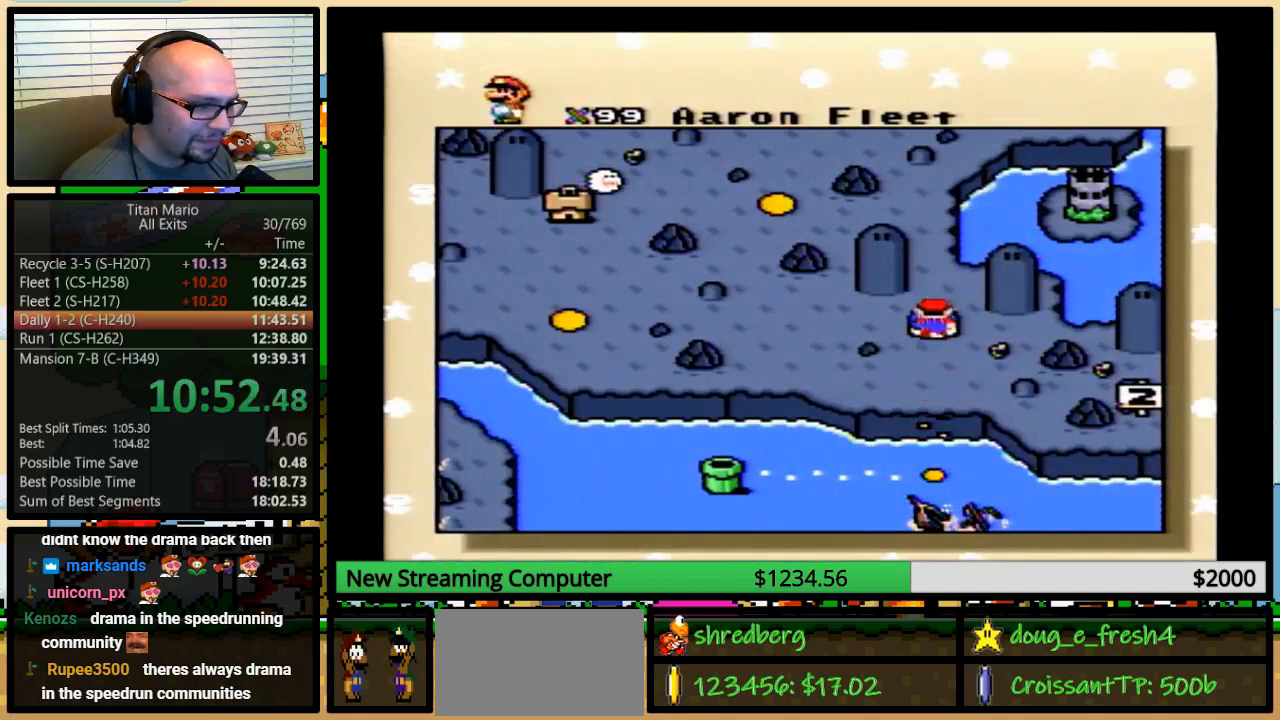
{"buttons": [], "events": [[17, "A", "up"], [17, "X", "down"], [17, "Y", "down"], [50, "B", "up"], [50, "Y", "up"], [83, "B", "down"], [117, "X", "up"], [117, "Y", "down"], [150, "A", "down"], [150, "B", "up"], [150, "Y", "up"], [183, "A", "up"], [183, "B", "down"], [183, "X", "down"], [250, "B", "up"], [283, "X", "up"], [317, "A", "down"], [317, "B", "down"], [317, "Y", "down"], [350, "A", "up"], [350, "B", "up"], [350, "X", "down"], [350, "Y", "up"], [450, "B", "down"], [450, "Y", "down"], [483, "B", "up"], [483, "X", "up"], [483, "Y", "up"]]}
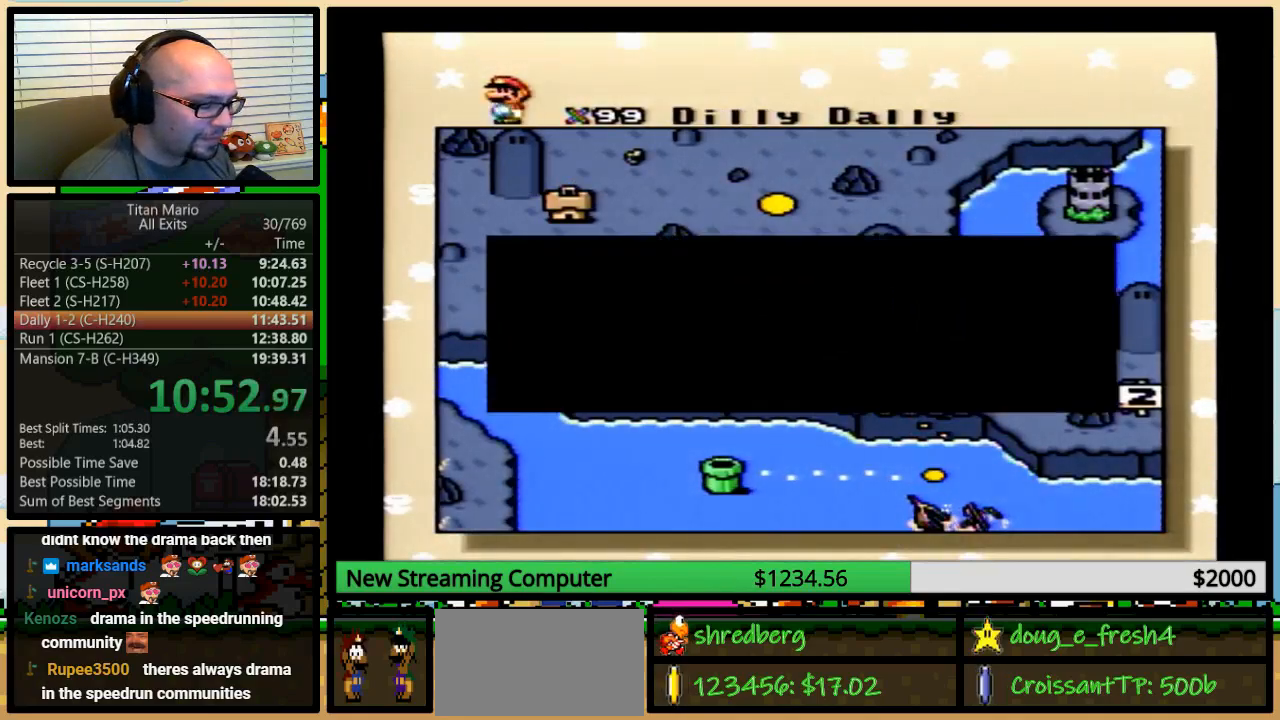
{"buttons": ["B", "X", "Y"], "events": [[17, "A", "down"], [50, "A", "up"], [50, "B", "down"], [50, "X", "down"], [50, "Y", "down"], [83, "B", "up"], [117, "B", "down"], [117, "Y", "up"], [150, "X", "up"], [150, "Y", "down"], [183, "A", "down"], [183, "B", "up"], [183, "Y", "up"], [217, "X", "down"], [250, "A", "up"], [250, "B", "down"], [250, "Y", "down"], [283, "B", "up"], [283, "Y", "up"], [350, "A", "down"], [350, "B", "down"], [350, "X", "up"], [350, "Y", "down"], [417, "B", "up"], [417, "X", "down"], [417, "Y", "up"], [450, "A", "up"], [483, "B", "down"], [483, "Y", "down"]]}
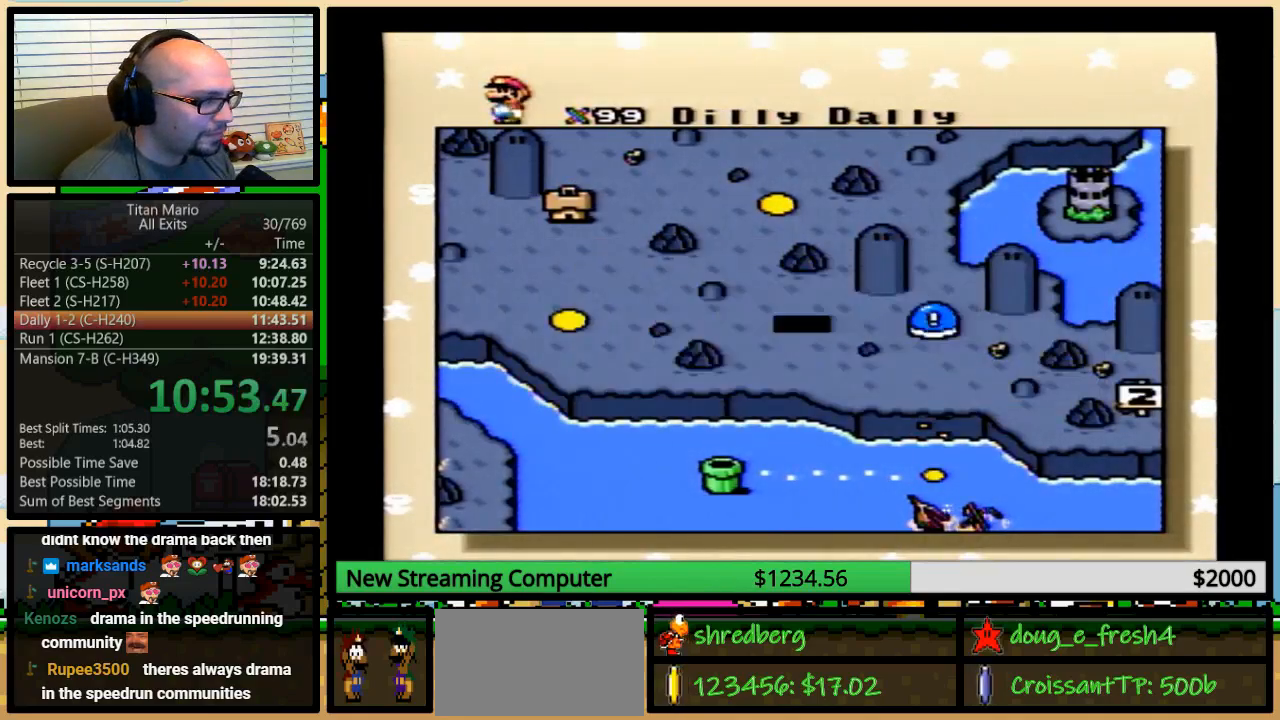
{"buttons": ["X"], "events": [[17, "B", "up"], [17, "Y", "up"], [50, "A", "down"], [50, "B", "down"], [50, "X", "up"], [83, "Y", "down"], [117, "A", "up"], [117, "B", "up"], [117, "X", "down"], [117, "Y", "up"], [150, "B", "down"], [183, "X", "up"], [183, "Y", "down"], [217, "A", "down"], [217, "B", "up"], [217, "Y", "up"], [250, "B", "down"], [250, "Y", "down"], [283, "A", "up"], [283, "B", "up"], [283, "X", "down"], [317, "Y", "up"], [350, "B", "down"], [350, "Y", "down"], [383, "X", "up"], [417, "A", "down"], [417, "B", "up"], [417, "Y", "up"], [450, "B", "down"], [450, "Y", "down"], [483, "A", "up"], [483, "B", "up"], [483, "X", "down"], [483, "Y", "up"]]}
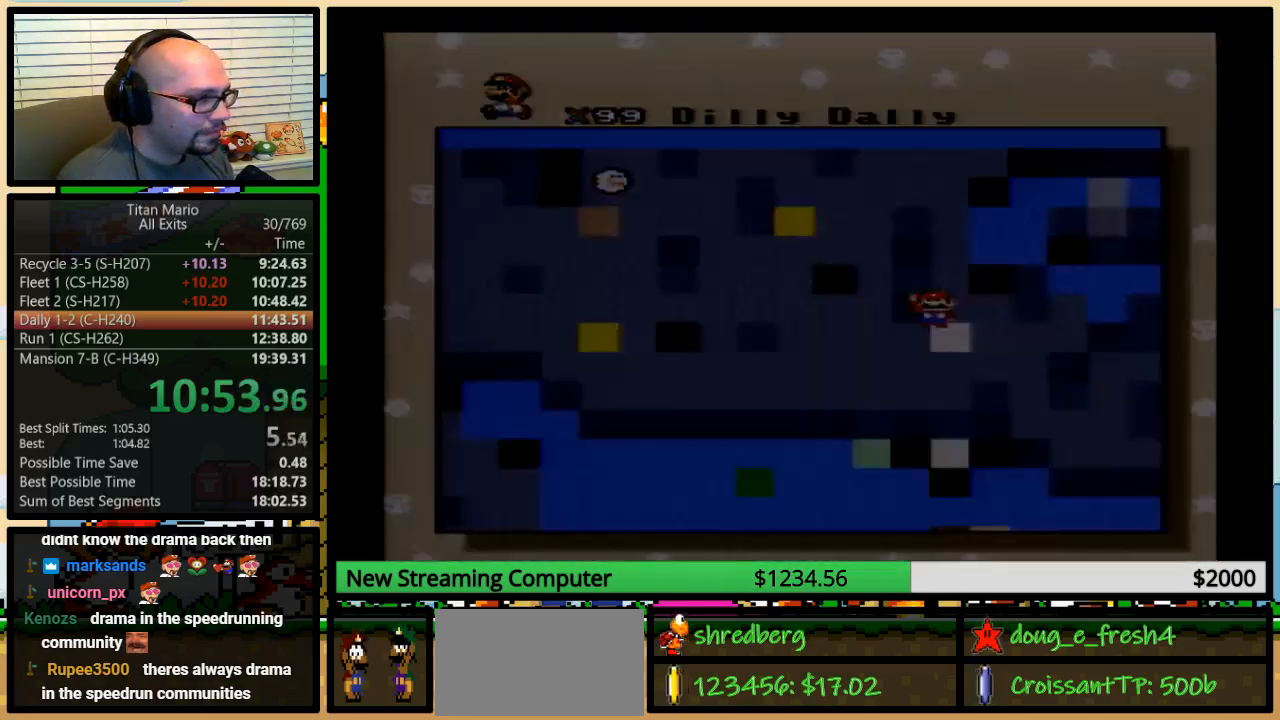
{"buttons": [], "events": [[50, "B", "down"], [50, "Y", "down"], [83, "B", "up"], [83, "X", "up"], [83, "Y", "up"]]}
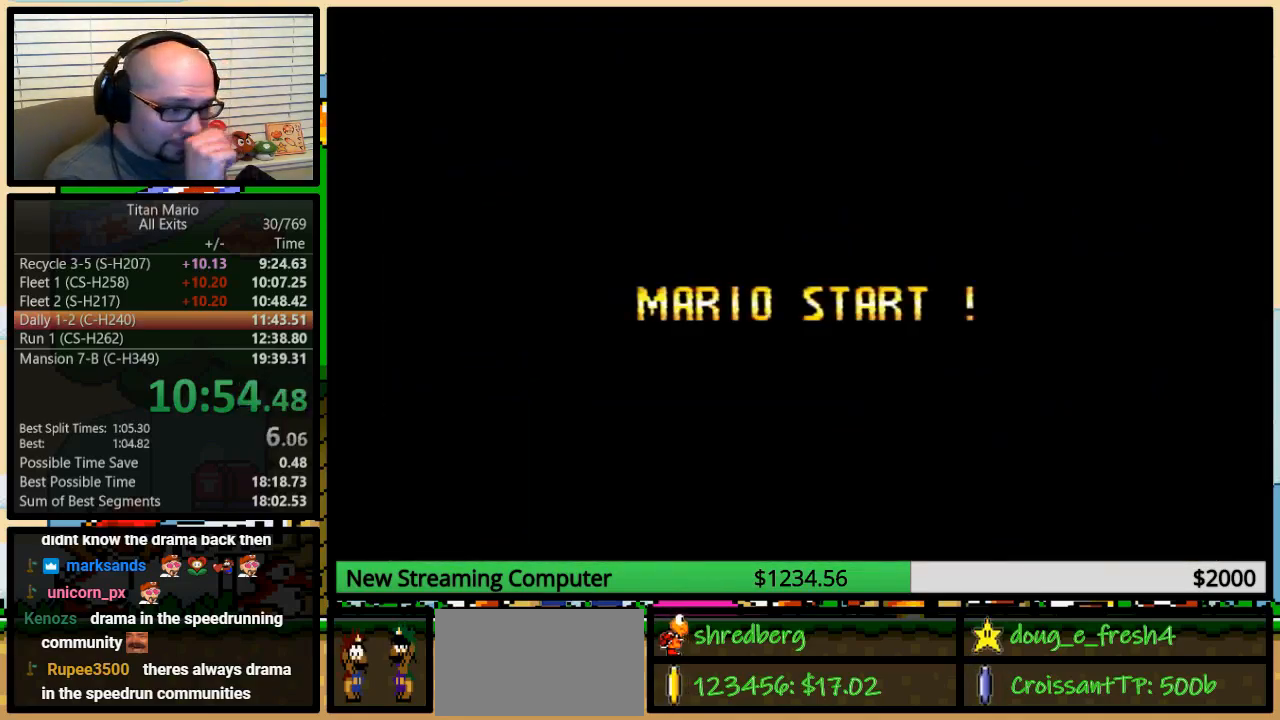
{"buttons": [], "events": []}
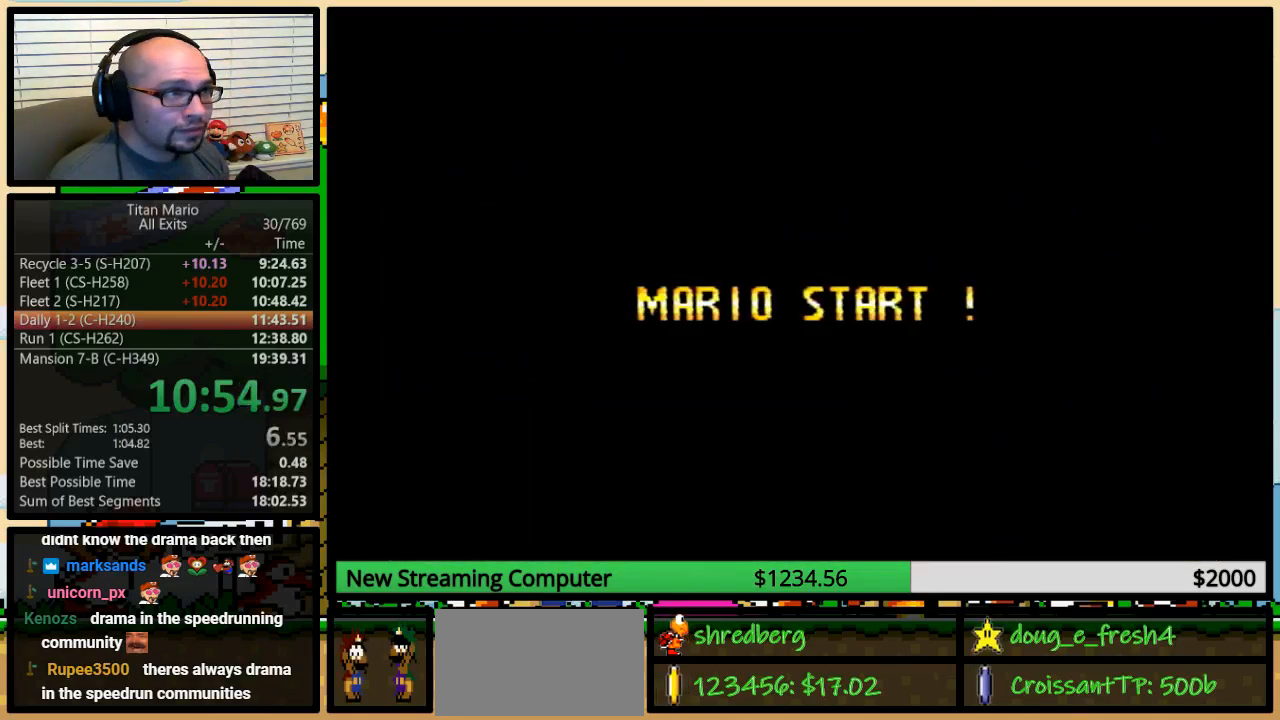
{"buttons": [], "events": []}
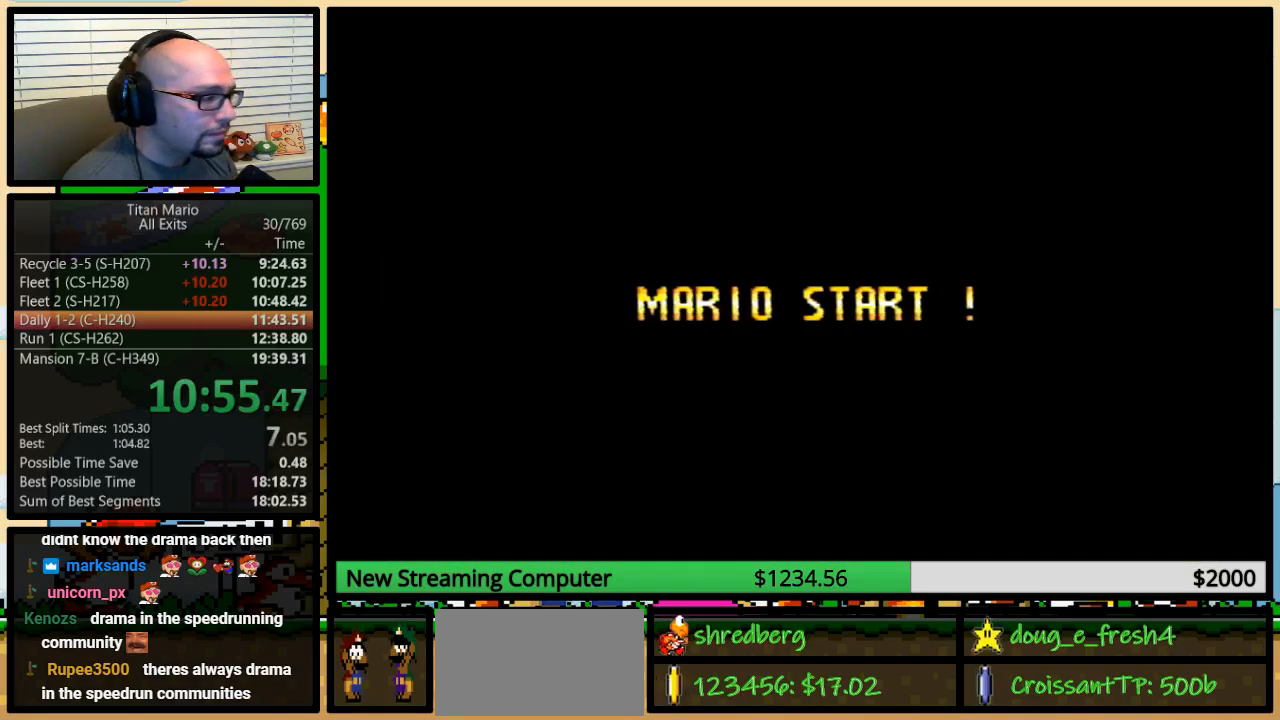
{"buttons": [], "events": []}
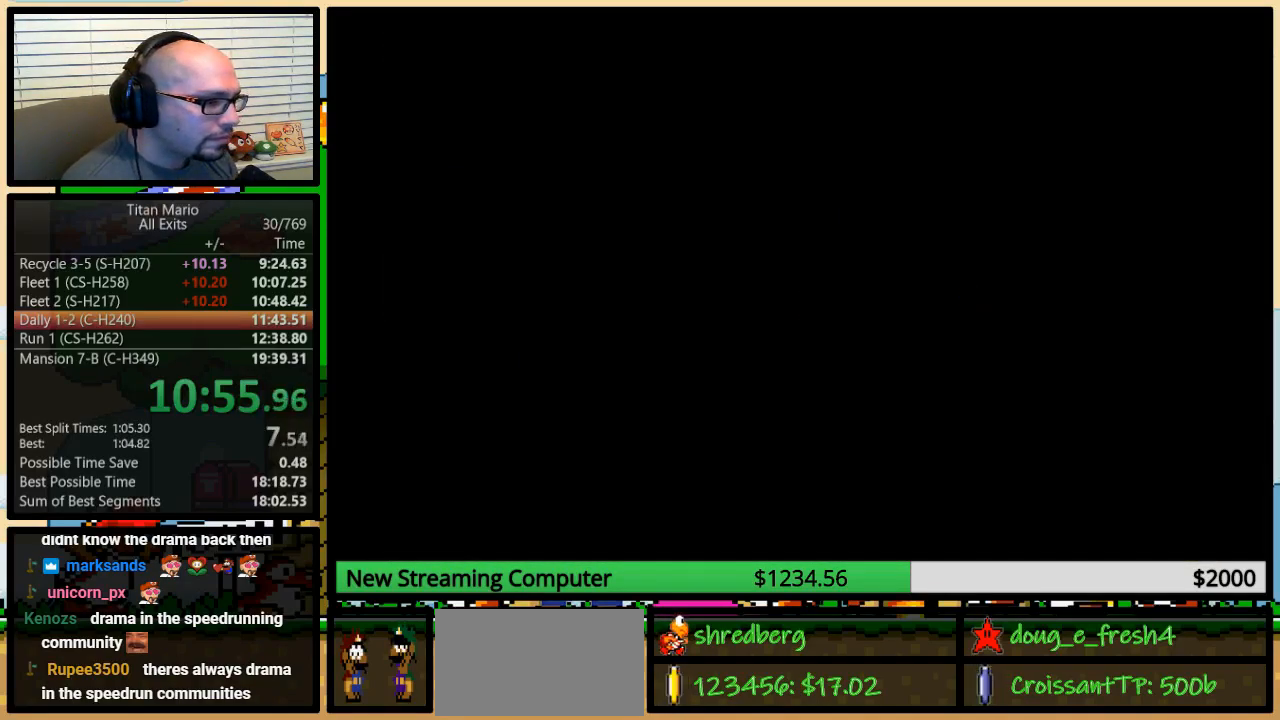
{"buttons": [], "events": []}
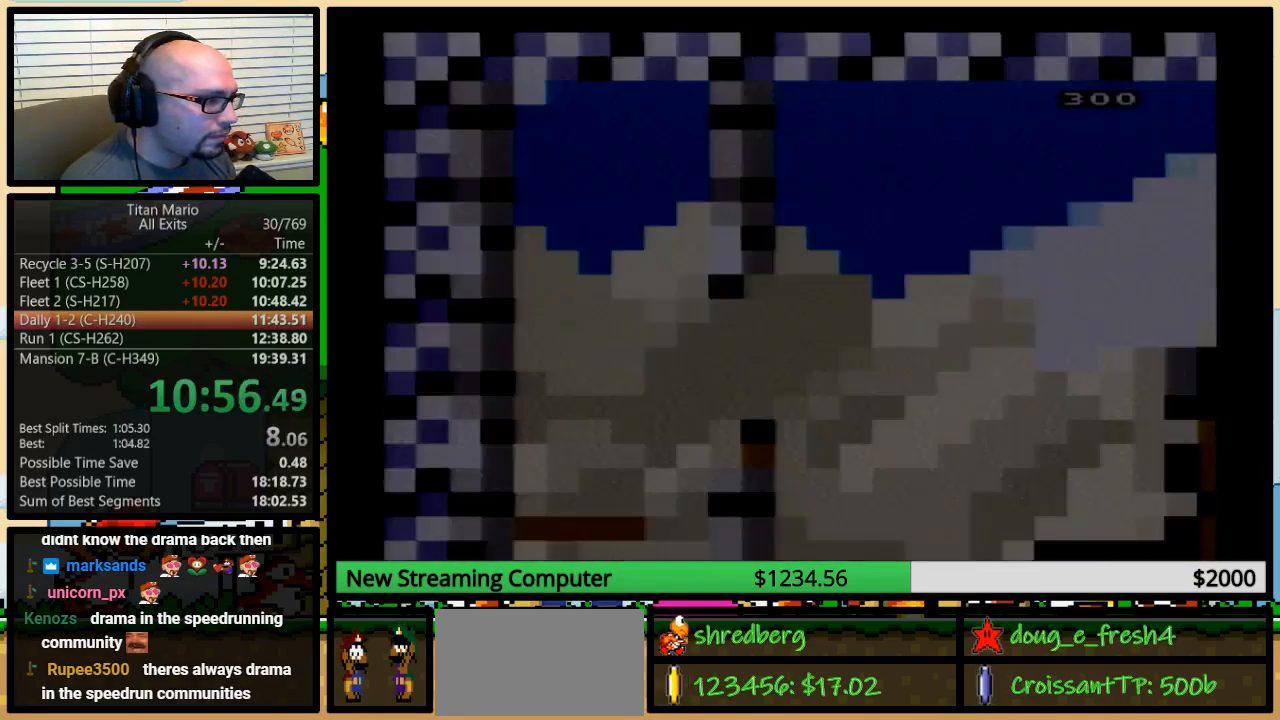
{"buttons": ["Y", "DPAD_RIGHT"], "events": [[50, "DPAD_RIGHT", "down"], [50, "Y", "down"]]}
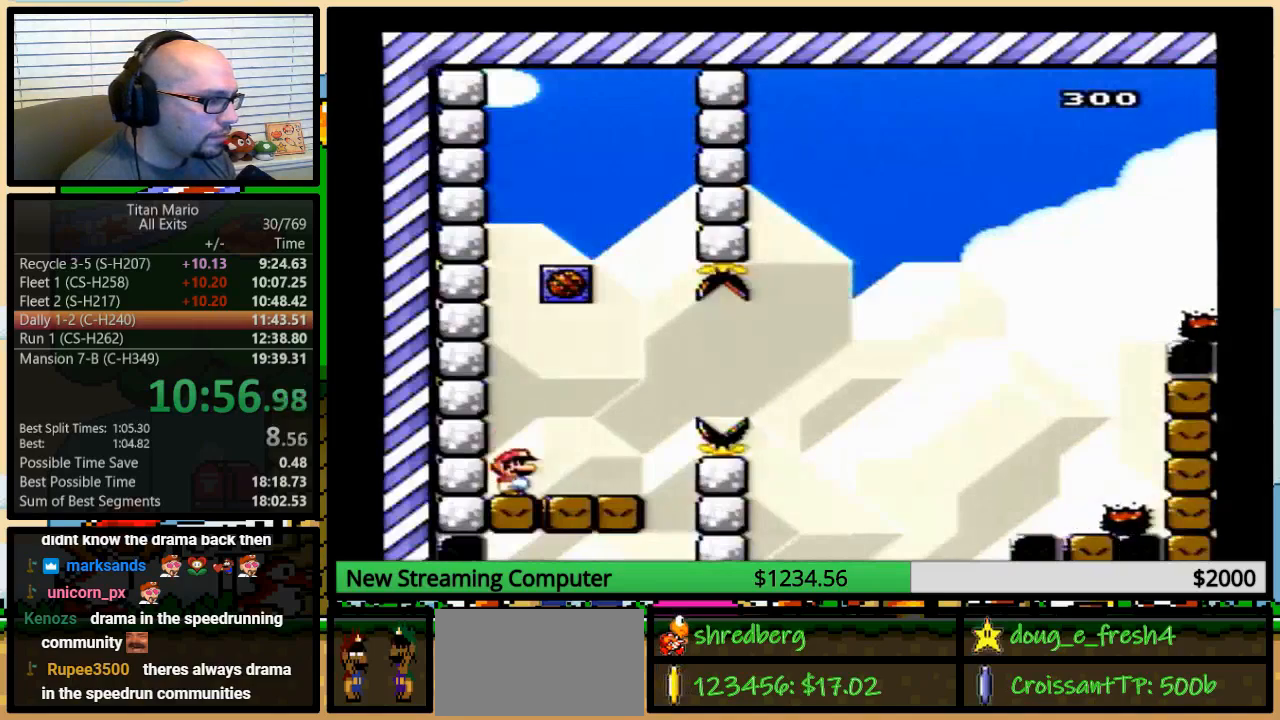
{"buttons": ["Y"], "events": [[17, "DPAD_RIGHT", "up"], [250, "Y", "up"], [350, "Y", "down"]]}
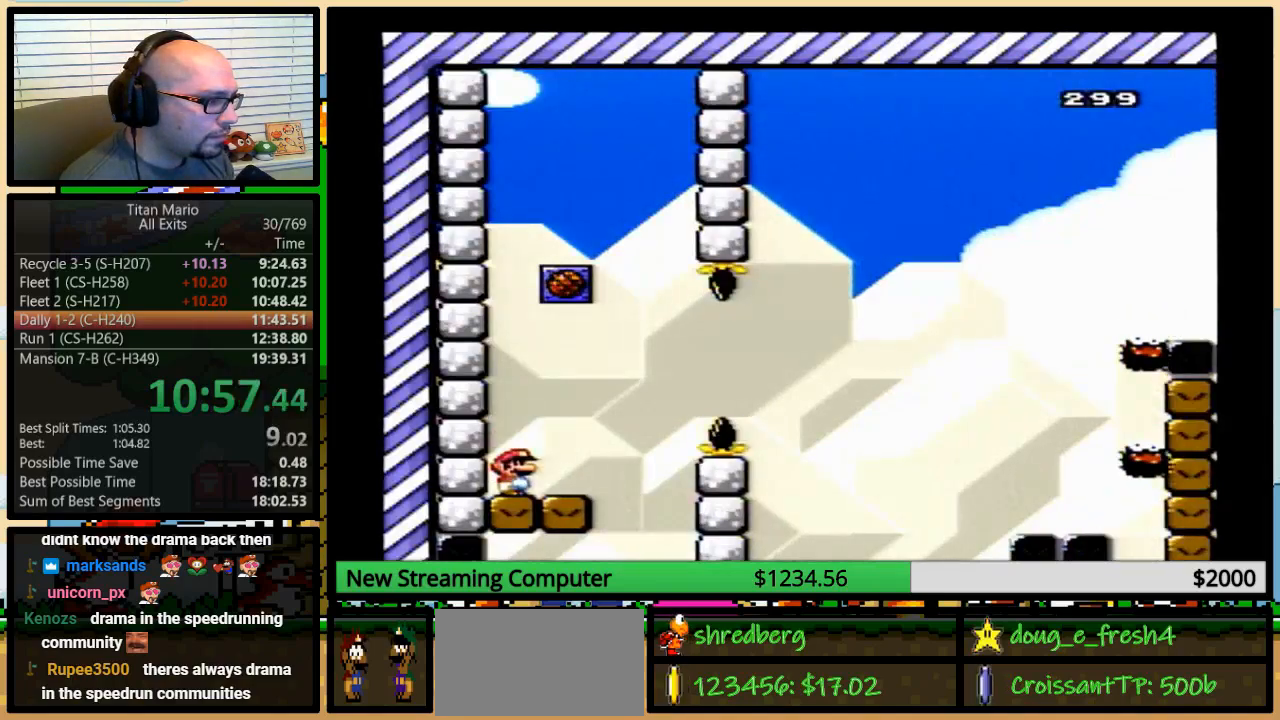
{"buttons": ["A", "Y", "DPAD_UP", "DPAD_RIGHT"], "events": [[283, "DPAD_RIGHT", "down"], [317, "DPAD_UP", "down"], [483, "A", "down"]]}
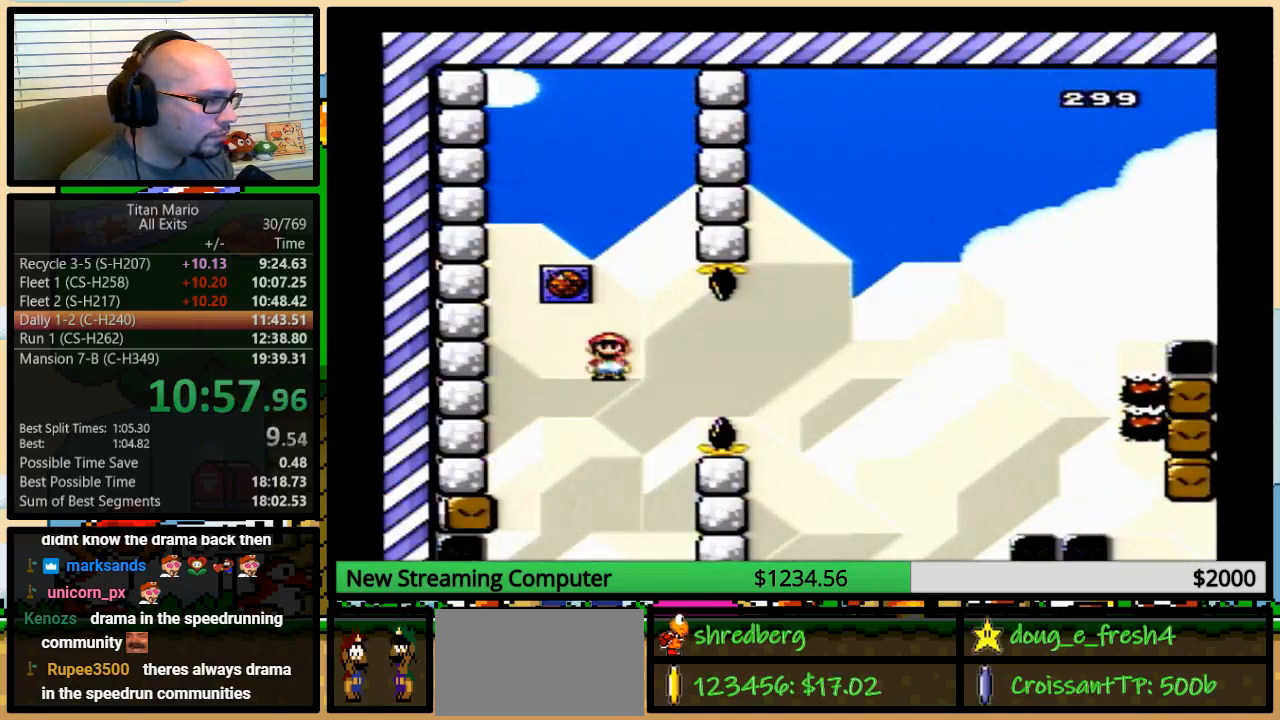
{"buttons": ["A", "Y", "DPAD_RIGHT"], "events": [[83, "DPAD_UP", "up"]]}
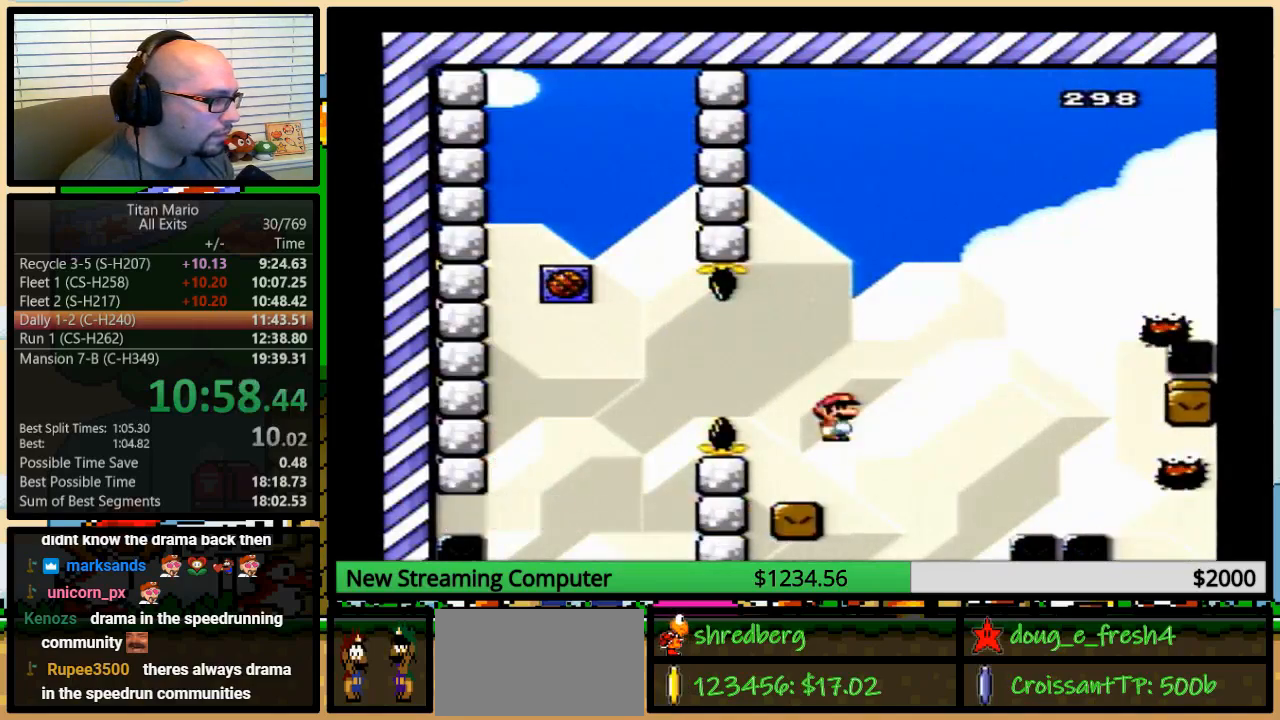
{"buttons": ["Y", "DPAD_RIGHT"], "events": [[117, "A", "up"], [350, "A", "down"], [483, "A", "up"]]}
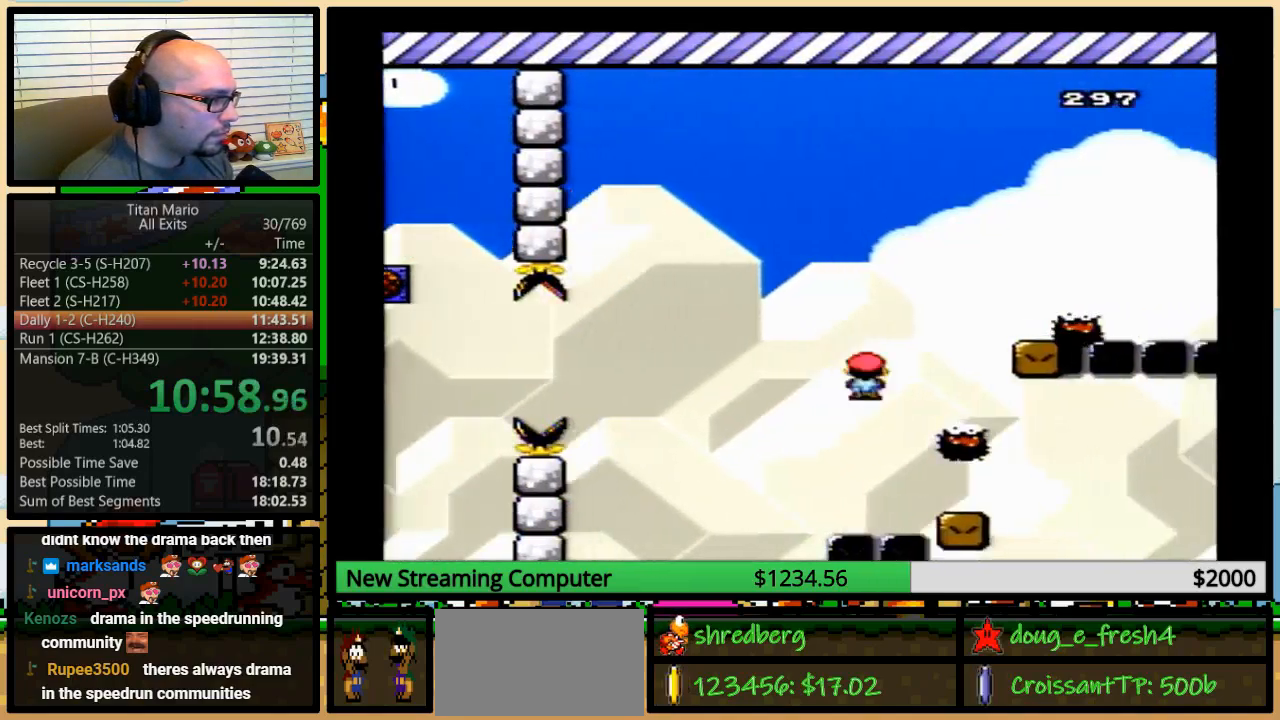
{"buttons": ["A", "Y", "DPAD_RIGHT"], "events": [[183, "A", "down"], [317, "DPAD_UP", "down"], [417, "DPAD_UP", "up"]]}
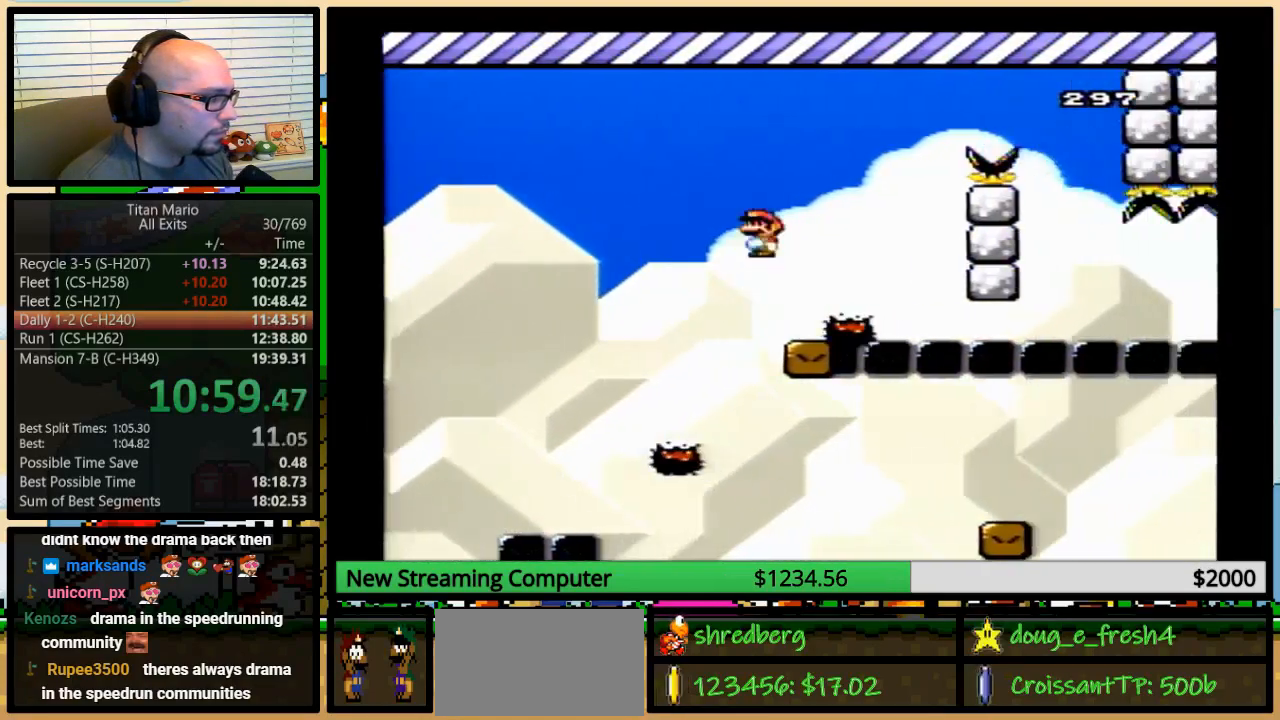
{"buttons": ["A", "Y", "DPAD_LEFT"], "events": [[183, "A", "up"], [417, "A", "down"], [450, "DPAD_LEFT", "down"], [450, "DPAD_RIGHT", "up"]]}
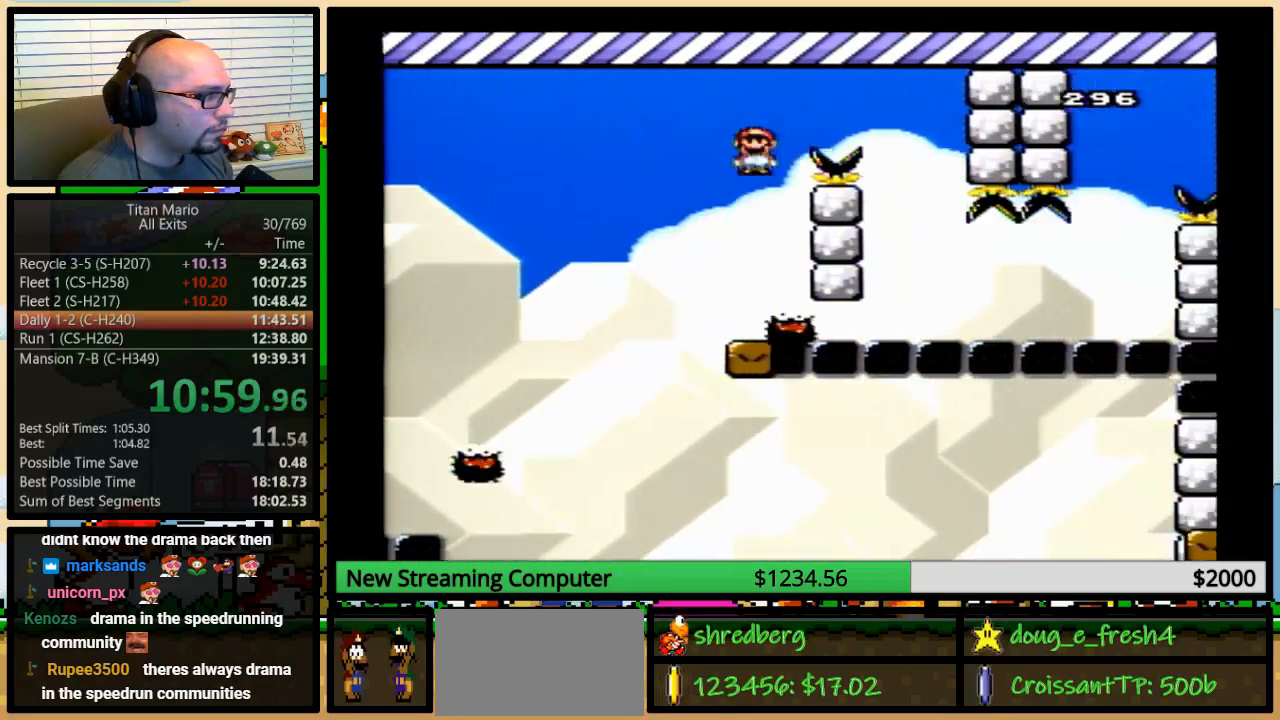
{"buttons": ["Y", "DPAD_RIGHT"], "events": [[50, "DPAD_LEFT", "up"], [50, "DPAD_RIGHT", "down"], [450, "A", "up"]]}
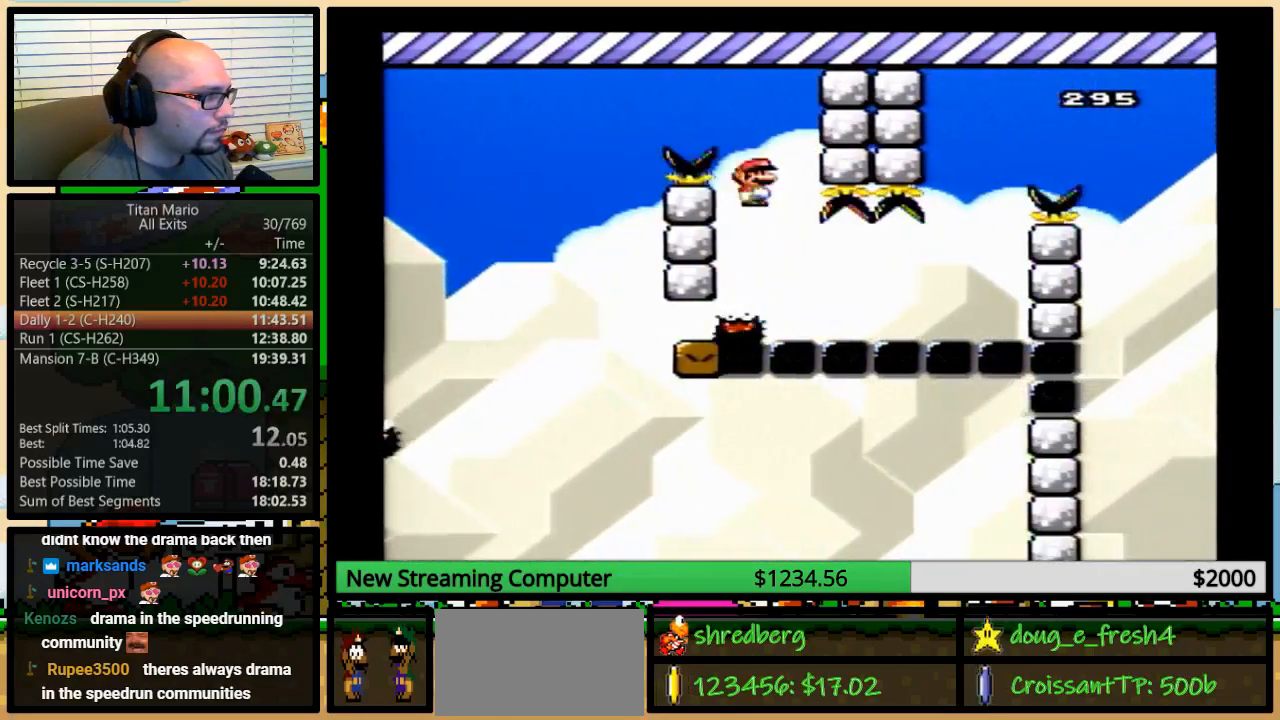
{"buttons": ["Y"], "events": [[50, "DPAD_LEFT", "down"], [50, "DPAD_RIGHT", "up"], [150, "DPAD_LEFT", "up"], [150, "DPAD_RIGHT", "down"], [283, "DPAD_RIGHT", "up"], [450, "DPAD_RIGHT", "down"], [483, "DPAD_RIGHT", "up"]]}
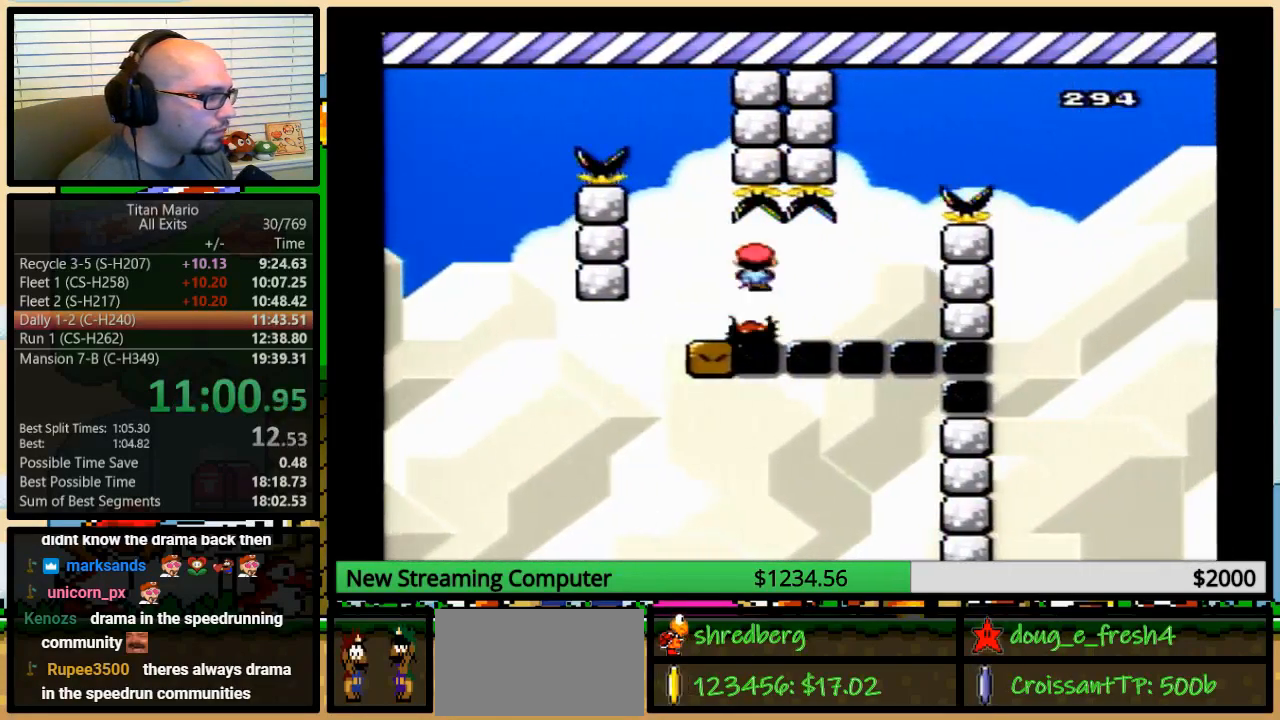
{"buttons": ["Y"], "events": []}
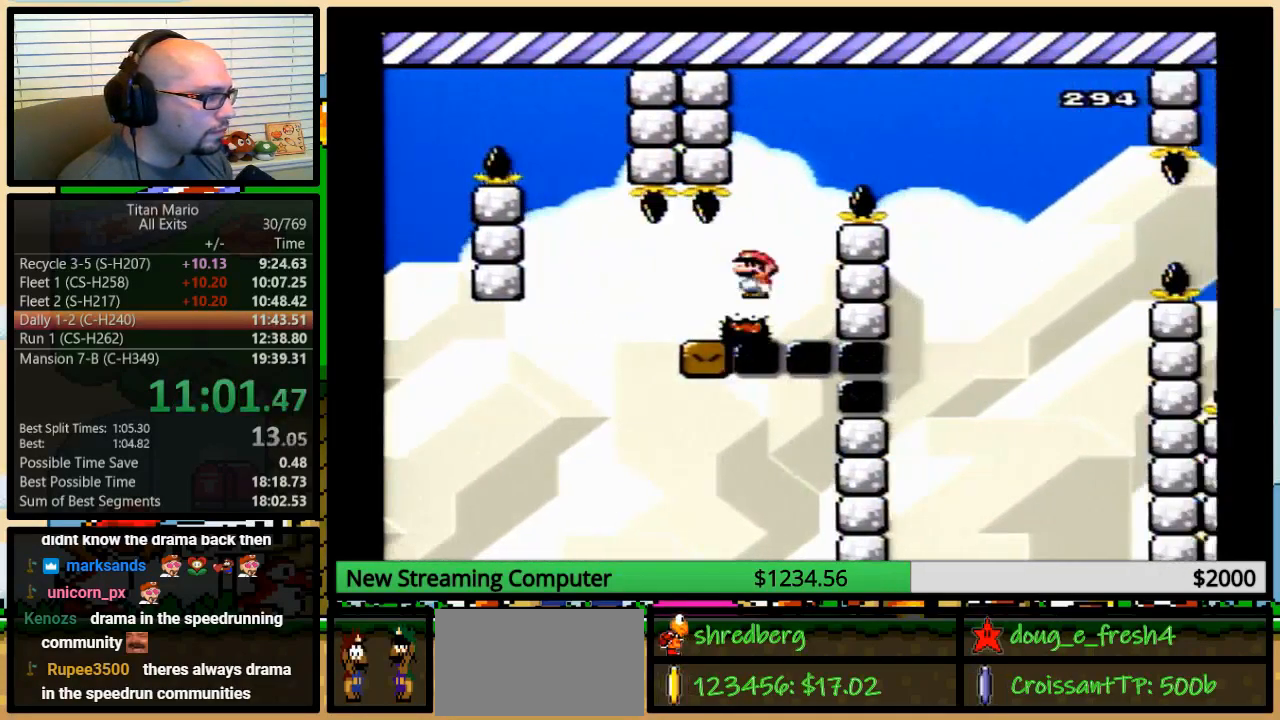
{"buttons": ["A", "Y", "DPAD_RIGHT"], "events": [[83, "A", "down"], [483, "DPAD_RIGHT", "down"]]}